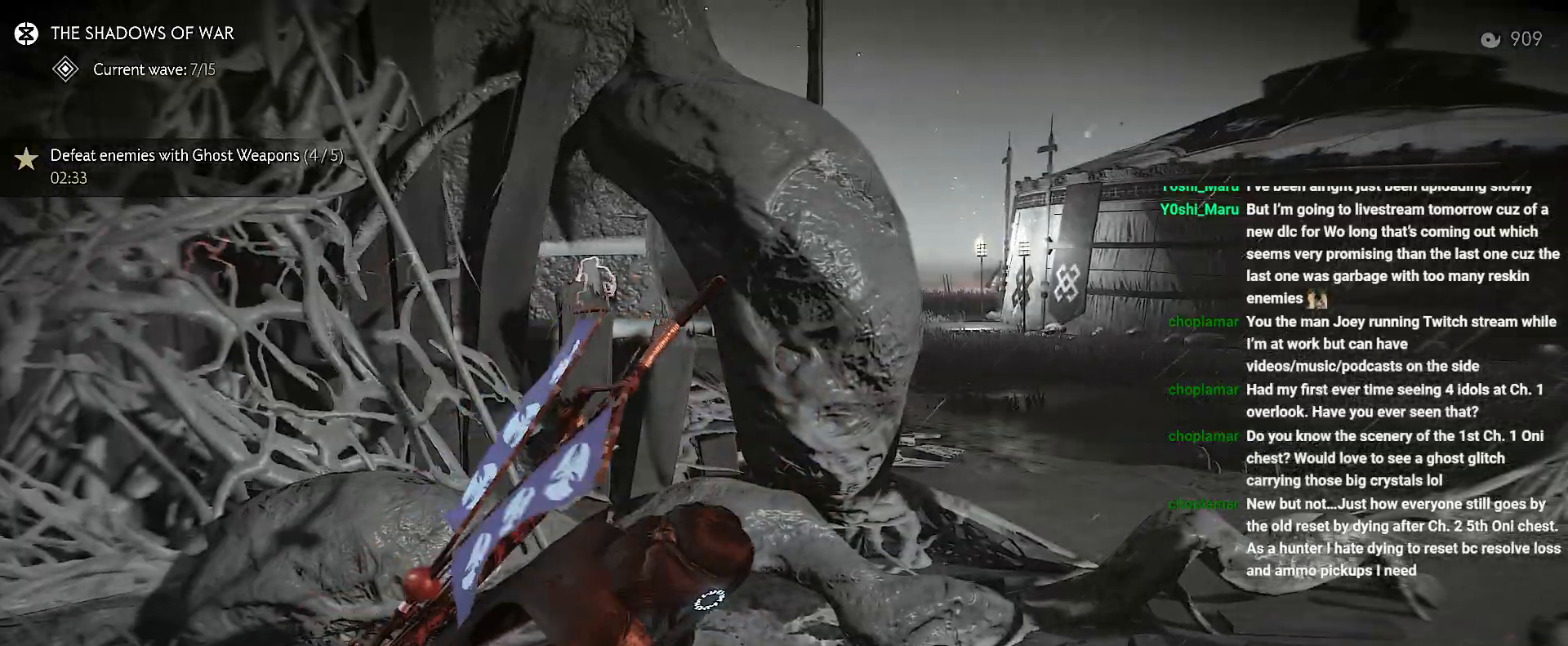
Gameplay with a controller (PlayStation layout); each line is a JSON object with the inputs held at the frame after it (dt_ms = milliseconds from this image to that frame). "events" lists button and stick changes between this image and that frame as [ms after this image, input, new state], when the widget could be followed in between. Not read: L3 TOUCHPAD.
{"dt_ms": 500, "buttons": [], "left_stick": "up-right", "right_stick": "left", "events": [[433, "left_stick", "up-right"]]}
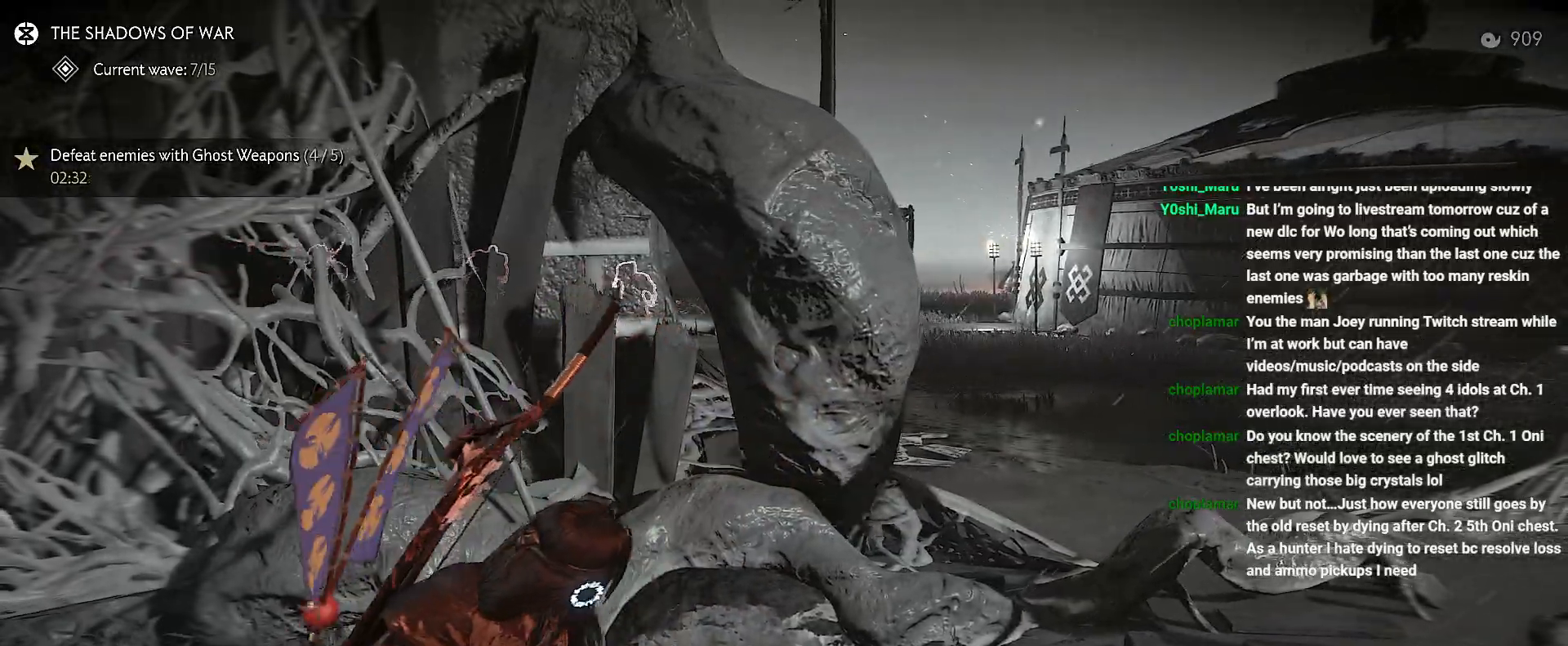
{"dt_ms": 500, "buttons": [], "left_stick": "up-right", "right_stick": "left", "events": [[283, "CROSS", "down"], [433, "CROSS", "up"]]}
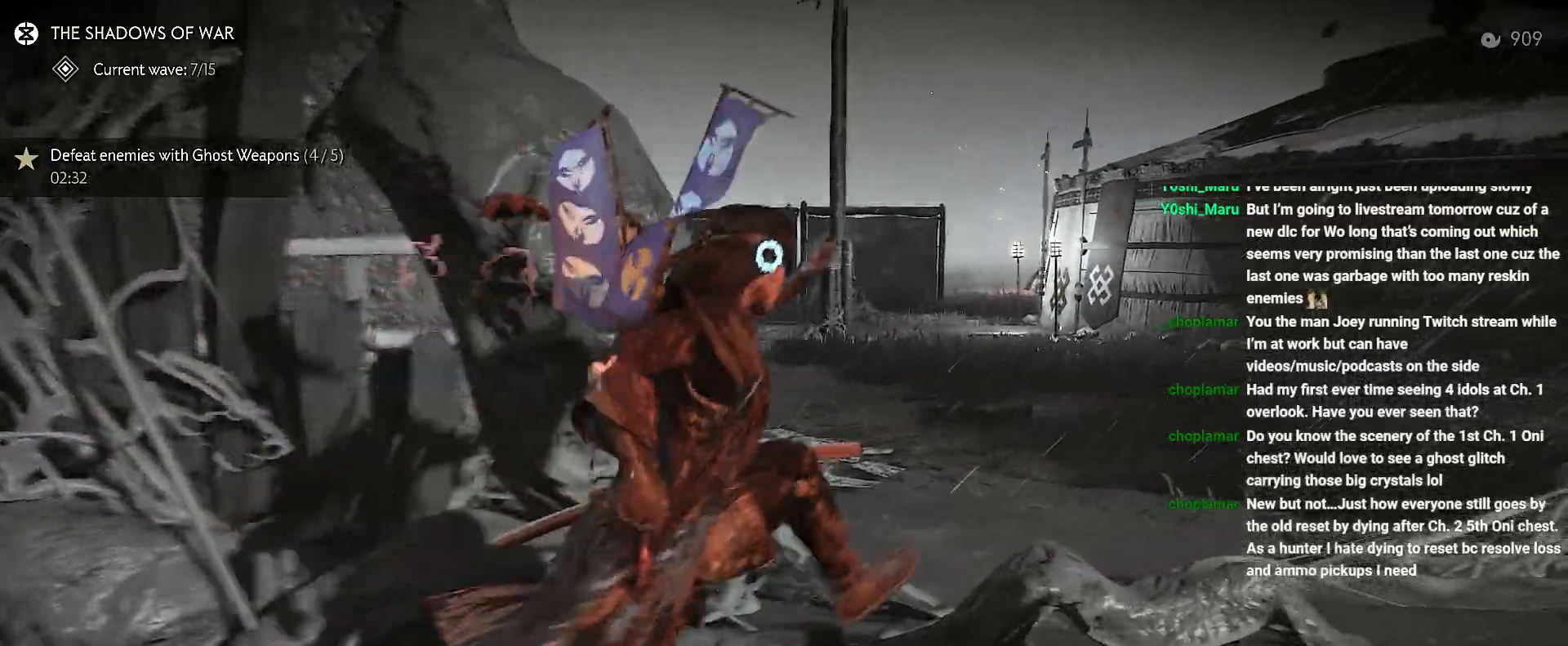
{"dt_ms": 500, "buttons": [], "left_stick": "down-left", "right_stick": "down-left", "events": [[183, "R1", "down"], [233, "TRIANGLE", "down"], [317, "left_stick", "center"], [333, "TRIANGLE", "up"], [350, "R1", "up"], [450, "right_stick", "down-left"], [483, "left_stick", "down-left"]]}
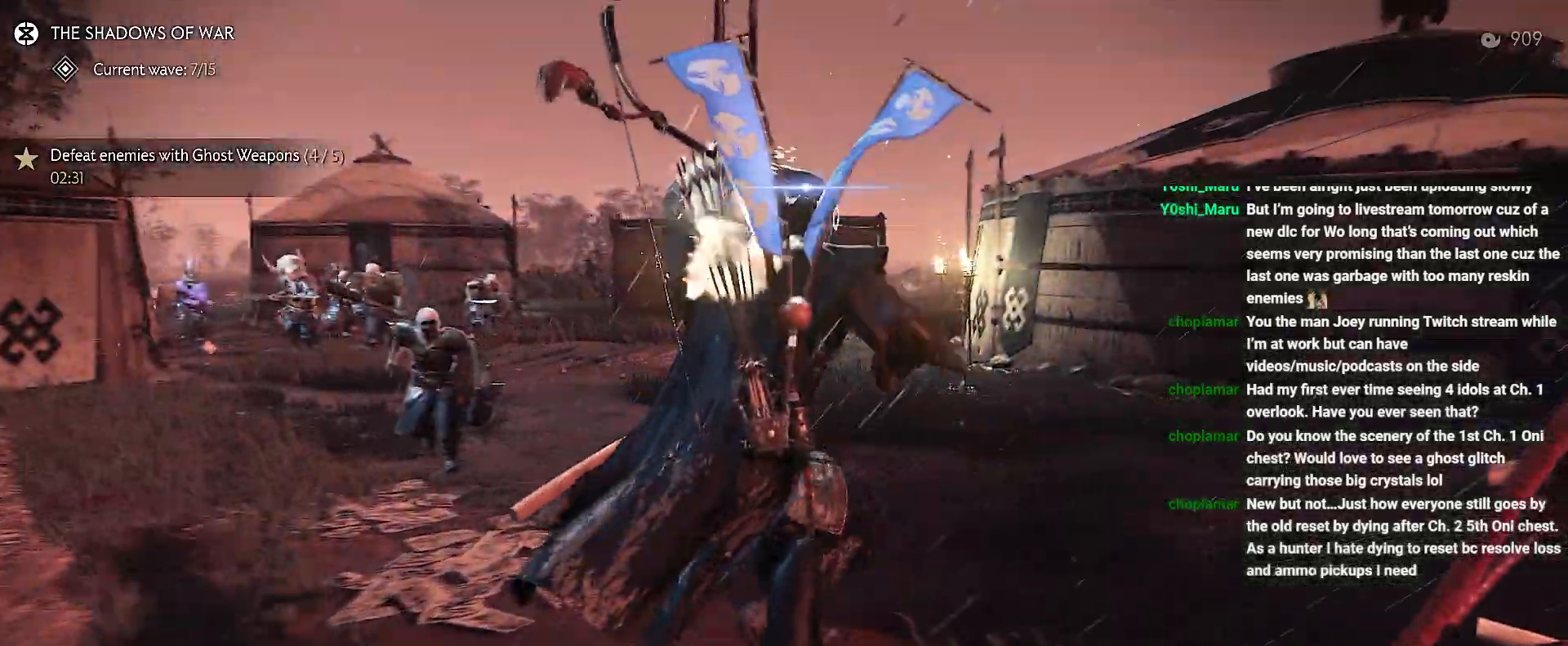
{"dt_ms": 500, "buttons": ["L2"], "left_stick": "left", "right_stick": "center", "events": [[150, "left_stick", "left"], [183, "L2", "down"], [300, "right_stick", "left"], [500, "right_stick", "center"]]}
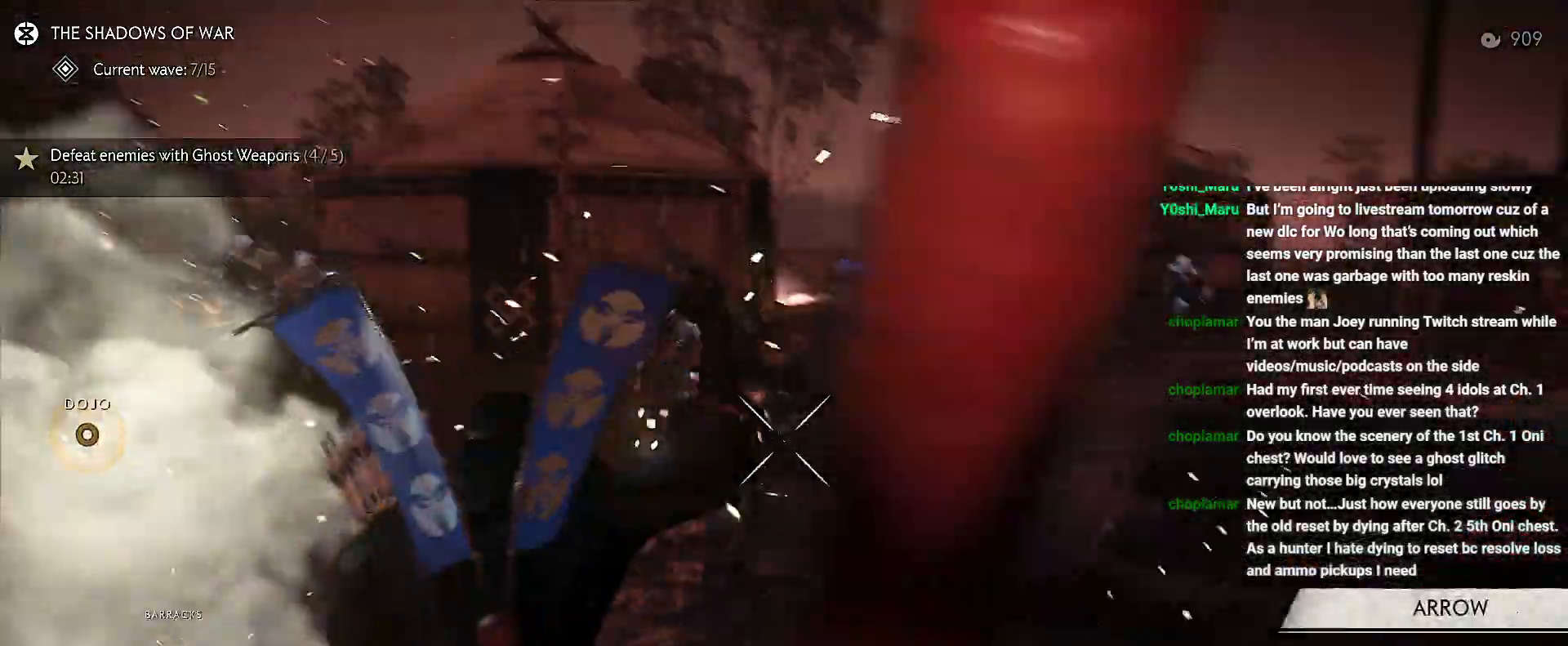
{"dt_ms": 500, "buttons": [], "left_stick": "center", "right_stick": "center", "events": [[50, "TRIANGLE", "down"], [133, "TRIANGLE", "up"], [333, "SQUARE", "down"], [433, "SQUARE", "up"], [467, "L2", "up"], [483, "left_stick", "center"]]}
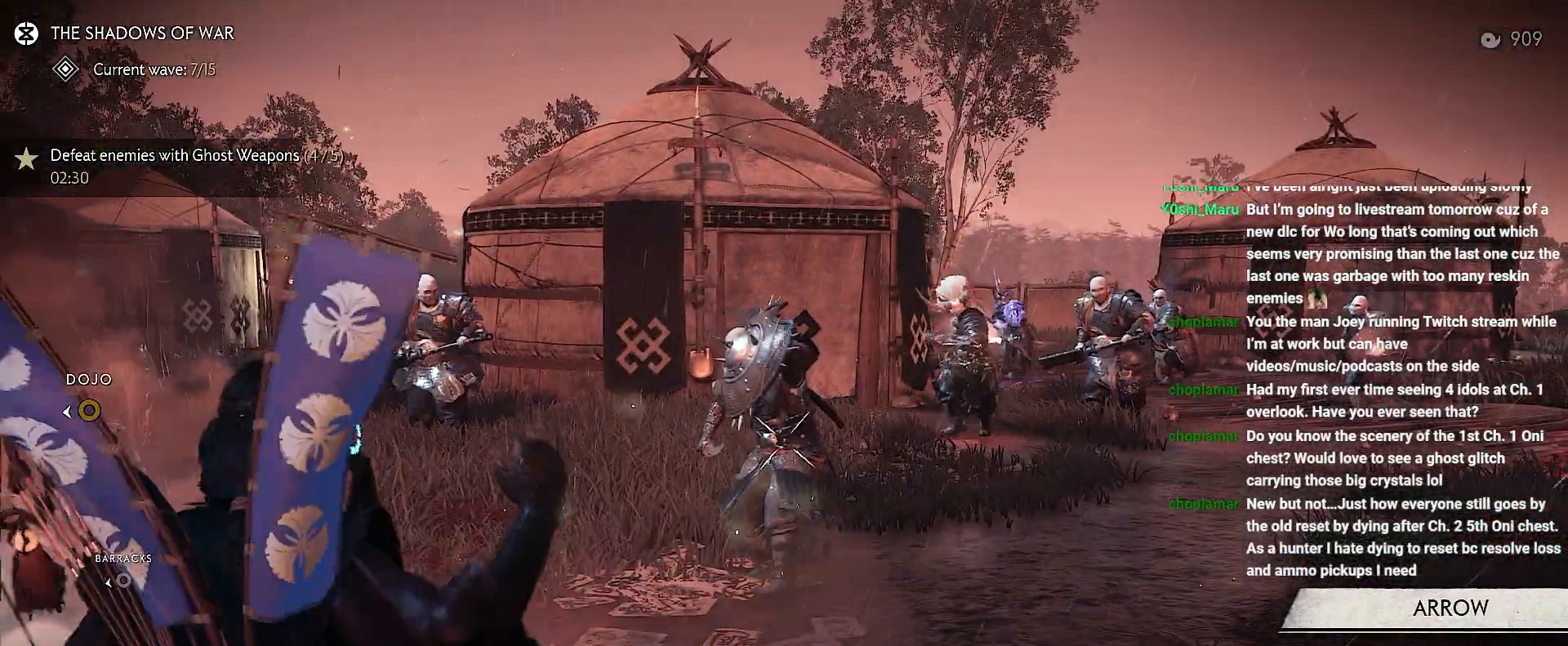
{"dt_ms": 500, "buttons": [], "left_stick": "up", "right_stick": "down", "events": [[250, "right_stick", "down"], [417, "left_stick", "up"]]}
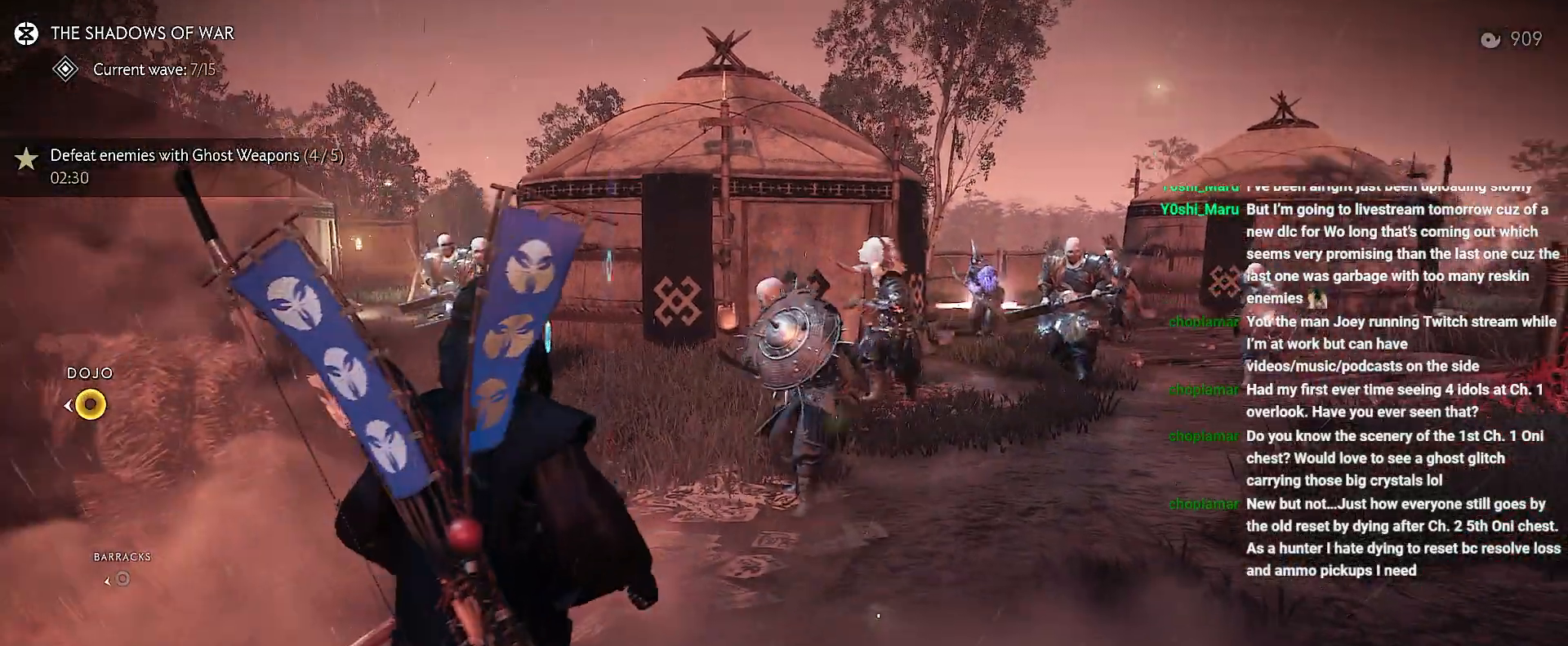
{"dt_ms": 500, "buttons": [], "left_stick": "up-left", "right_stick": "center", "events": [[17, "right_stick", "center"], [83, "left_stick", "center"], [183, "R3", "down"], [267, "left_stick", "left"], [283, "R3", "up"], [433, "left_stick", "up-left"]]}
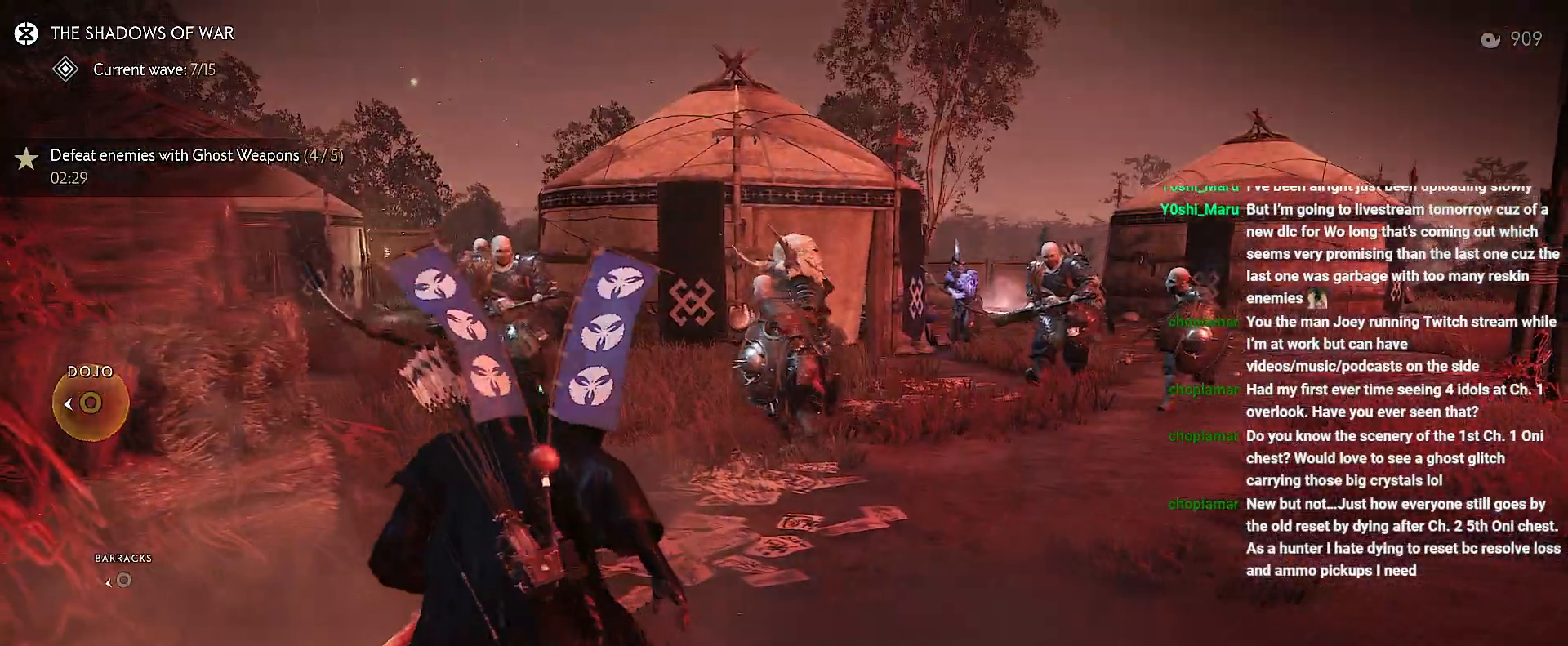
{"dt_ms": 500, "buttons": [], "left_stick": "left", "right_stick": "center", "events": [[17, "left_stick", "up"], [183, "right_stick", "down-left"], [200, "left_stick", "center"], [267, "R2", "down"], [267, "right_stick", "center"], [417, "left_stick", "left"], [433, "R2", "up"]]}
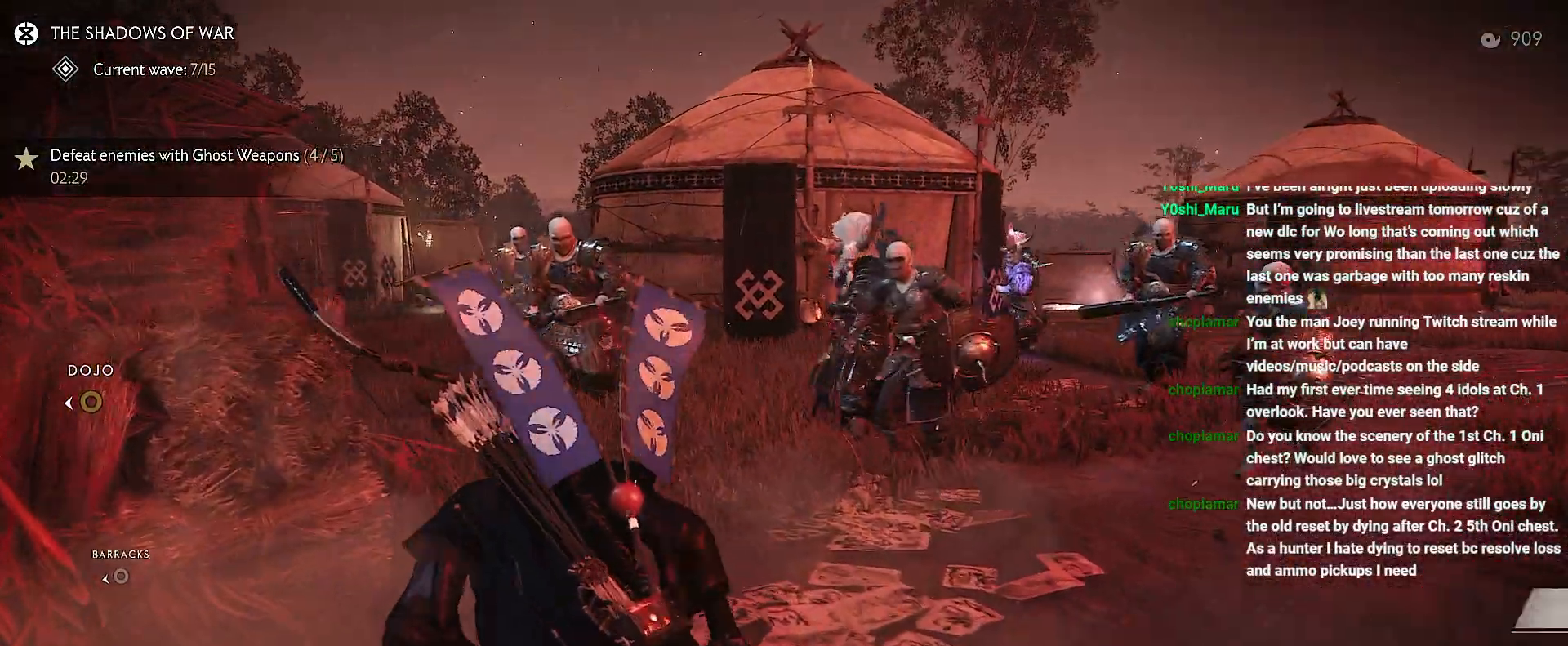
{"dt_ms": 500, "buttons": [], "left_stick": "center", "right_stick": "center", "events": [[67, "left_stick", "center"], [83, "right_stick", "up-right"], [267, "DPAD_DOWN", "down"], [367, "DPAD_DOWN", "up"], [500, "right_stick", "center"]]}
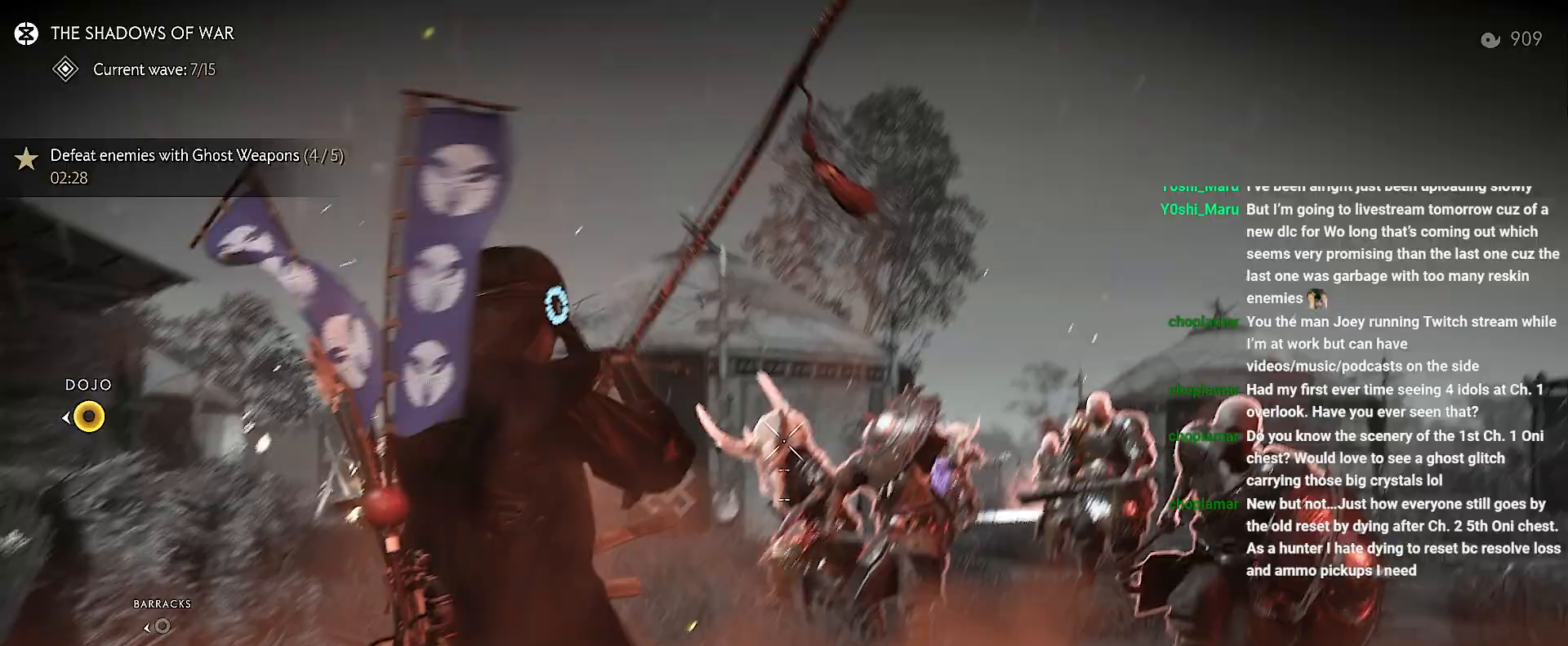
{"dt_ms": 500, "buttons": [], "left_stick": "down-right", "right_stick": "center", "events": [[50, "left_stick", "left"], [383, "R2", "down"], [400, "left_stick", "down-right"], [483, "R2", "up"]]}
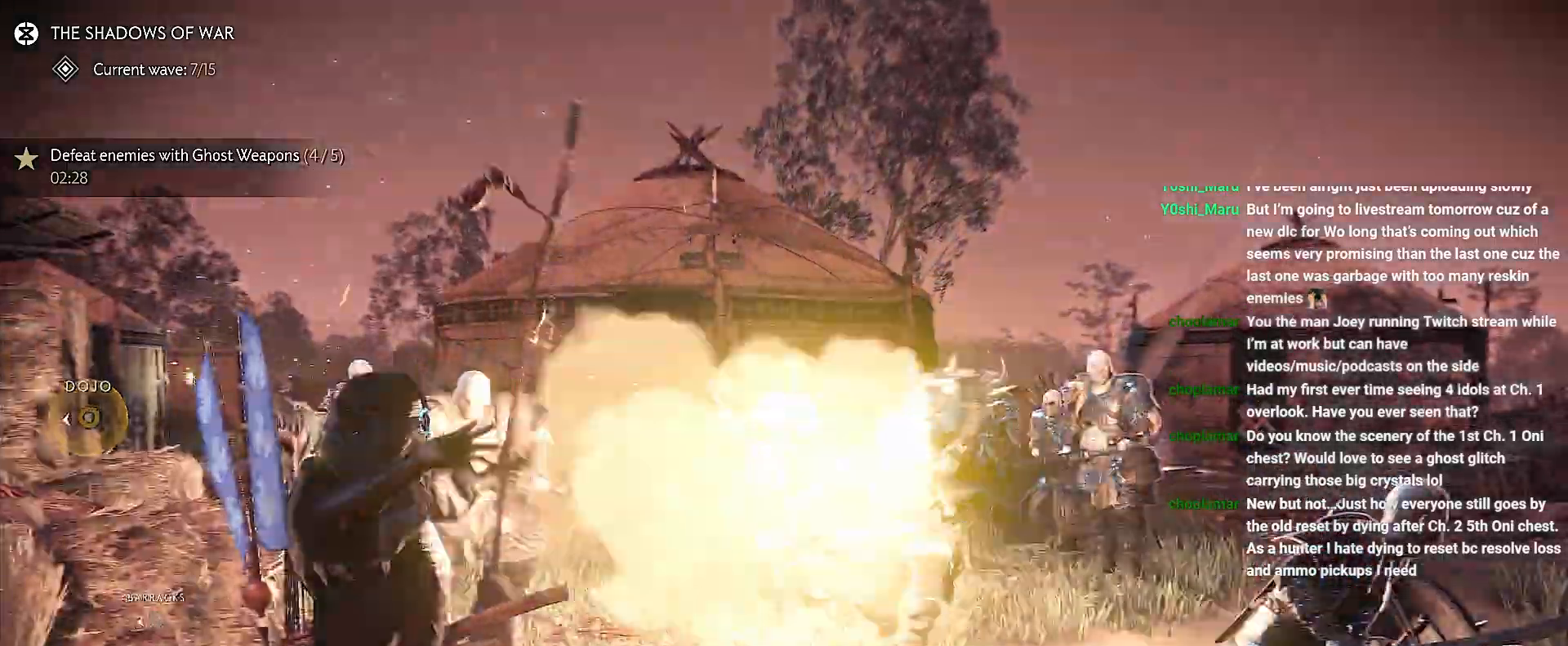
{"dt_ms": 500, "buttons": [], "left_stick": "down-right", "right_stick": "down-left"}
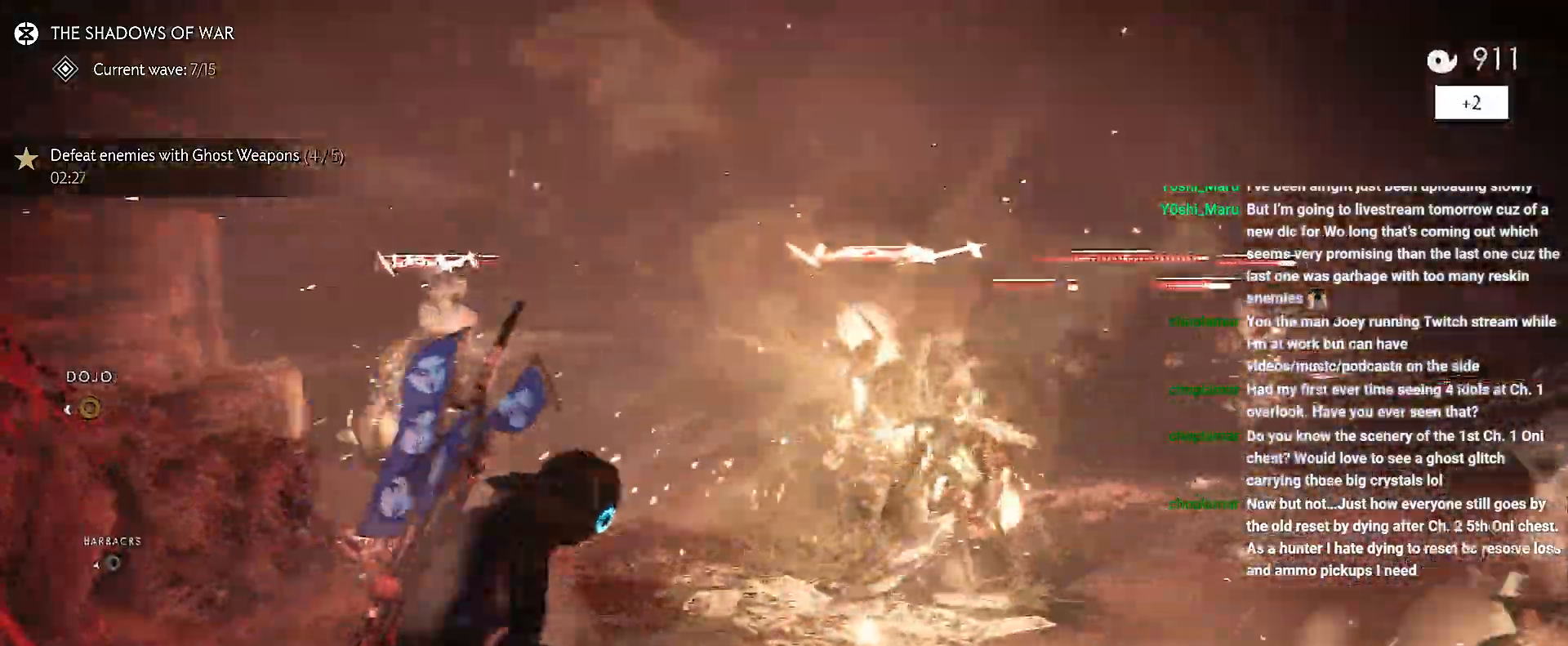
{"dt_ms": 500, "buttons": ["R2"], "left_stick": "center", "right_stick": "down-left", "events": [[467, "left_stick", "center"], [483, "R2", "down"]]}
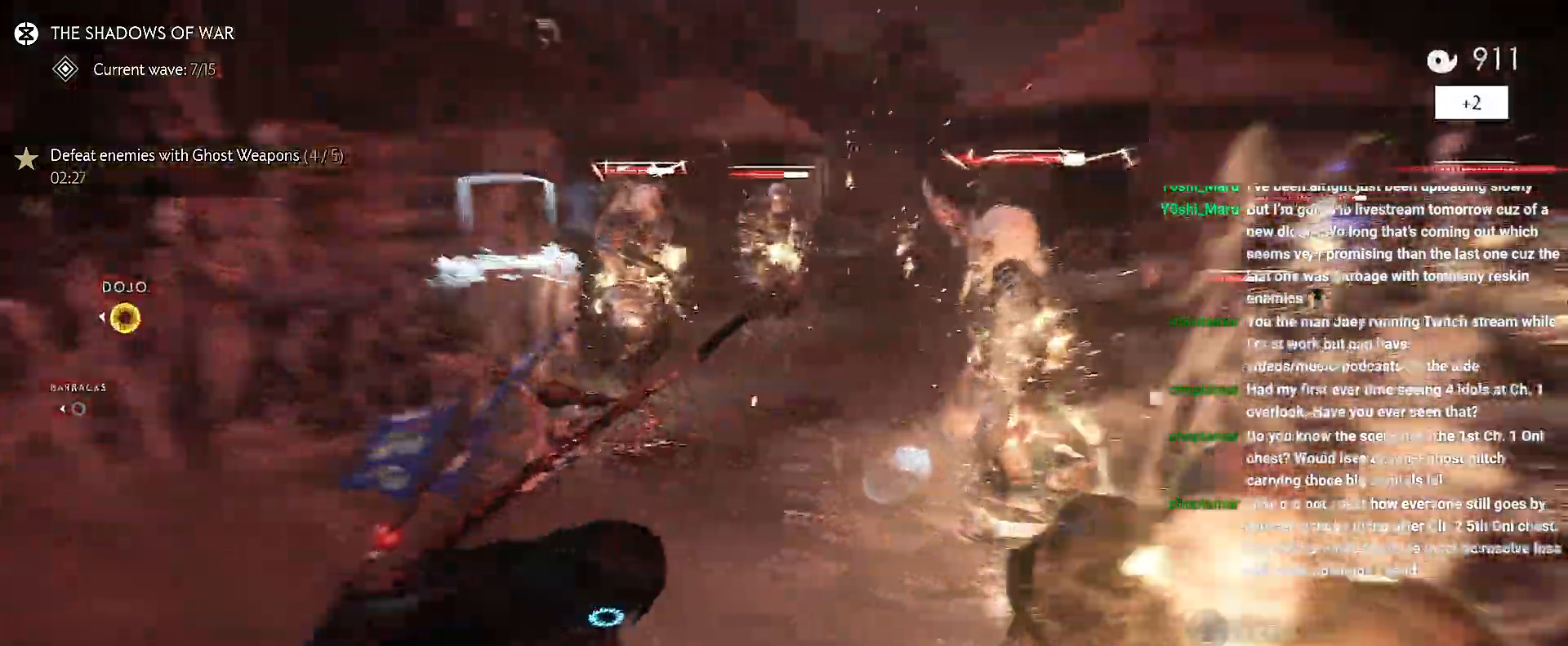
{"dt_ms": 500, "buttons": [], "left_stick": "center", "right_stick": "right", "events": [[50, "right_stick", "left"], [133, "R2", "up"], [267, "left_stick", "left"], [333, "right_stick", "right"], [500, "left_stick", "center"]]}
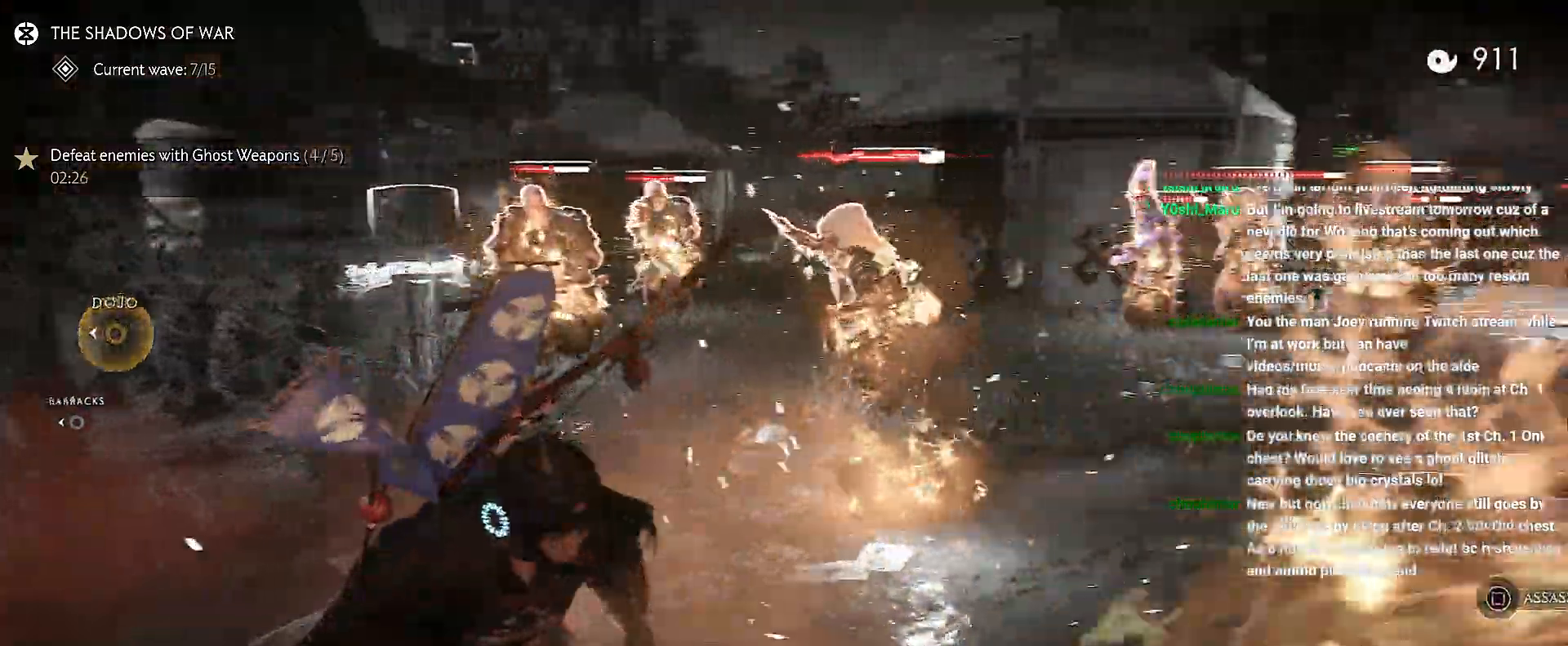
{"dt_ms": 500, "buttons": [], "left_stick": "center", "right_stick": "center", "events": [[67, "right_stick", "up-left"], [200, "left_stick", "down-left"], [300, "left_stick", "center"], [333, "right_stick", "center"]]}
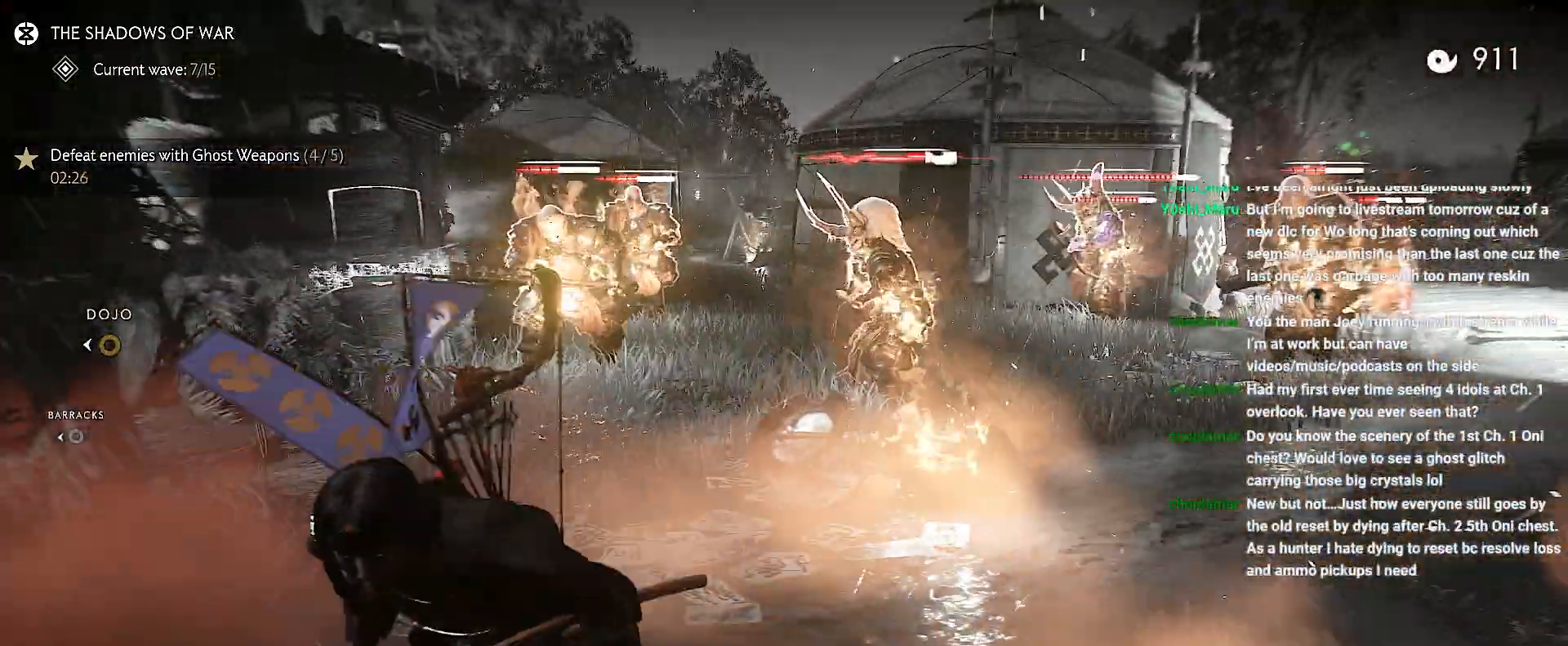
{"dt_ms": 500, "buttons": [], "left_stick": "center", "right_stick": "up-left", "events": [[17, "right_stick", "up-left"], [367, "R1", "down"], [400, "SQUARE", "down"], [500, "R1", "up"], [500, "SQUARE", "up"]]}
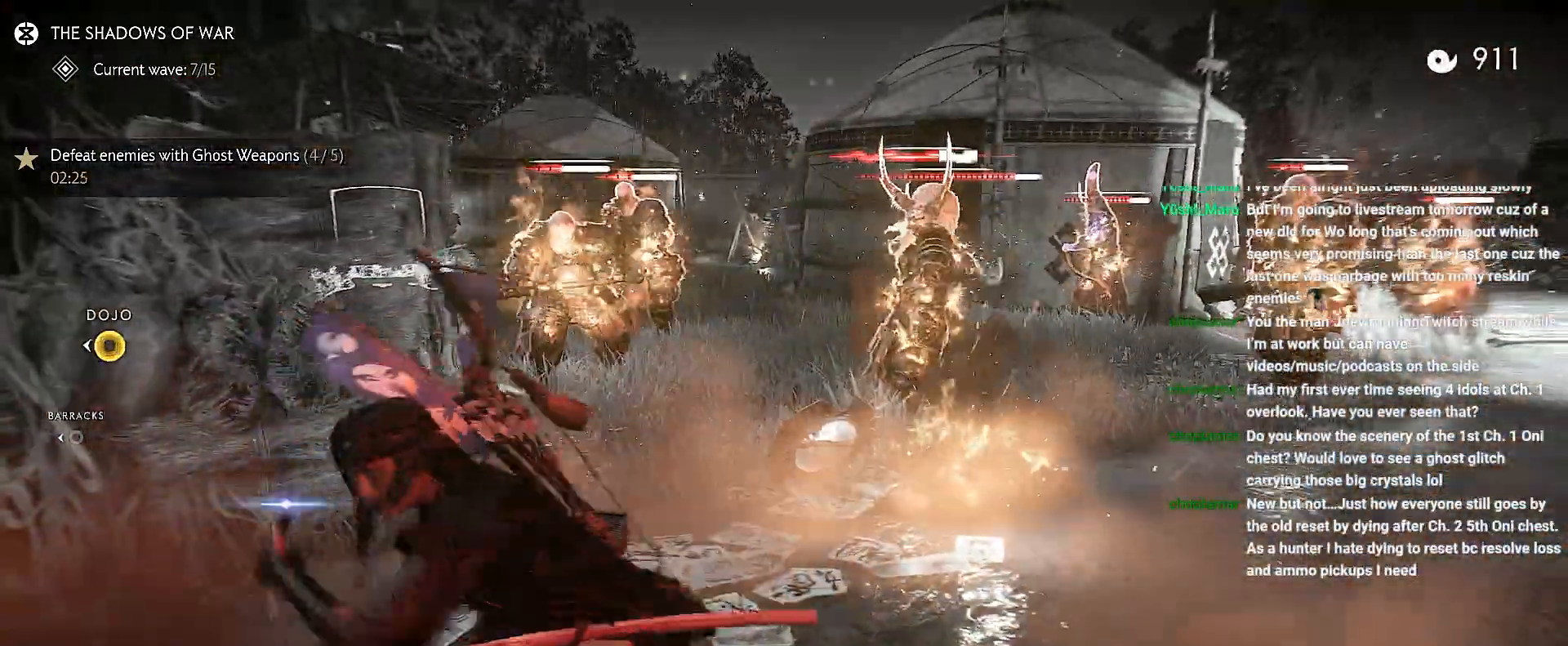
{"dt_ms": 500, "buttons": ["L2"], "left_stick": "down", "right_stick": "up-left", "events": [[317, "L2", "down"], [317, "left_stick", "down"]]}
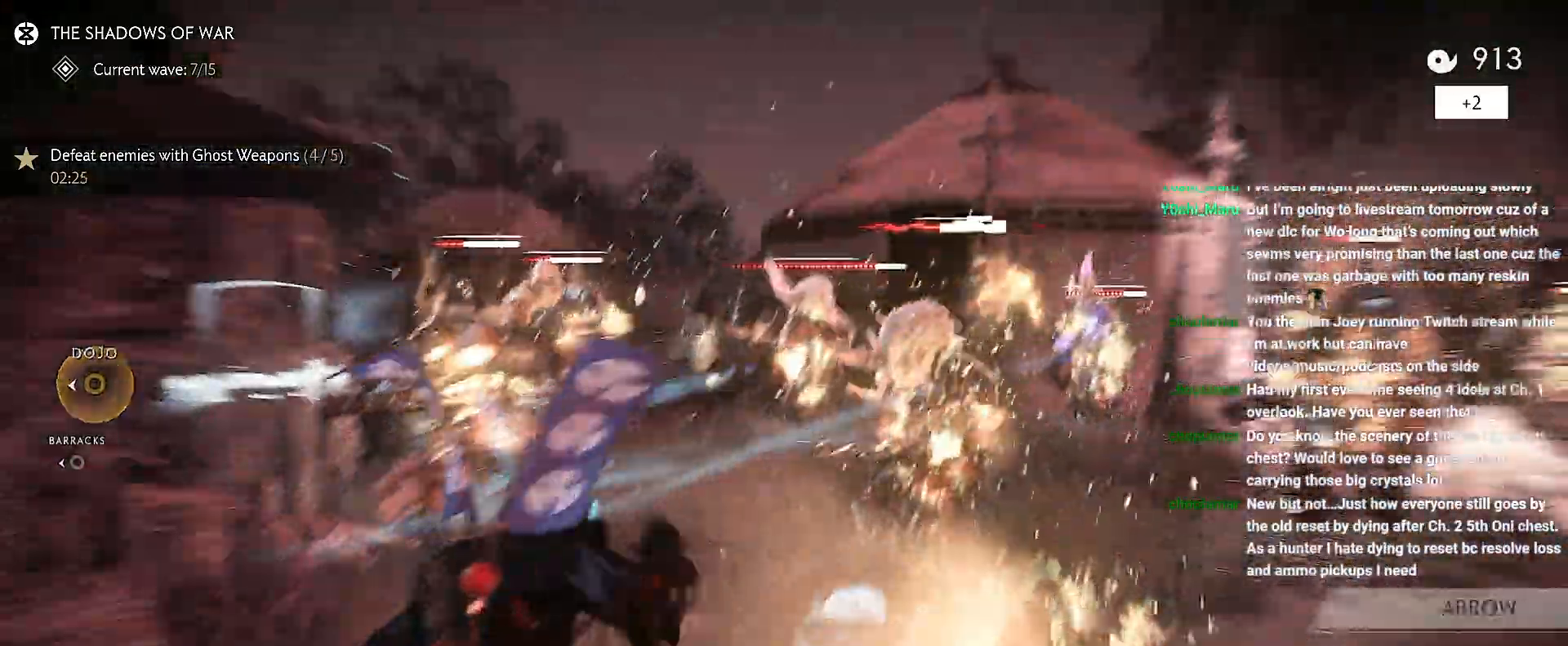
{"dt_ms": 500, "buttons": ["L2"], "left_stick": "down-right", "right_stick": "up-left", "events": [[17, "right_stick", "right"], [133, "left_stick", "down-right"], [200, "right_stick", "up-right"], [500, "right_stick", "up-left"]]}
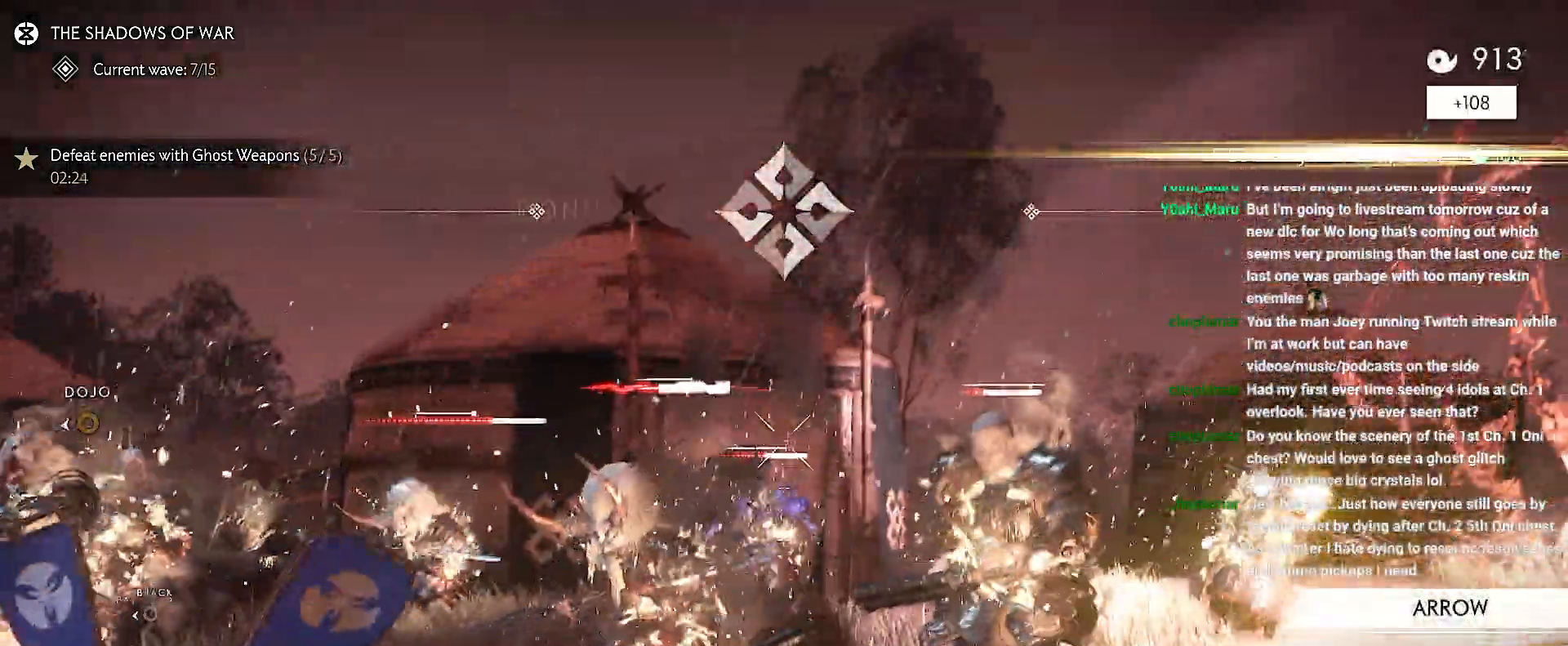
{"dt_ms": 500, "buttons": ["L2"], "left_stick": "down", "right_stick": "center", "events": [[100, "R2", "down"], [117, "R1", "down"], [133, "right_stick", "up"], [283, "R1", "up"], [350, "R2", "up"], [383, "L2", "up"], [400, "left_stick", "down"], [400, "right_stick", "center"], [450, "L2", "down"]]}
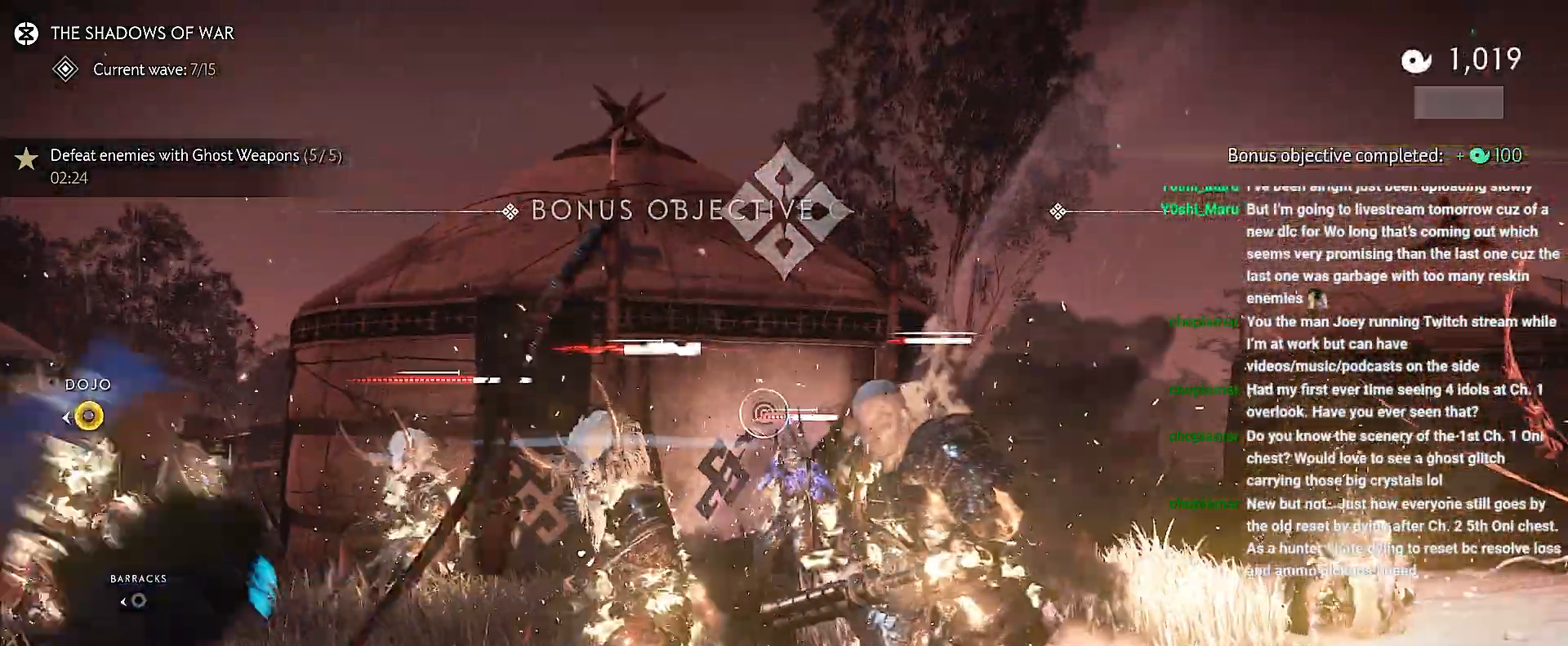
{"dt_ms": 500, "buttons": ["L2", "R2"], "left_stick": "down", "right_stick": "up", "events": [[17, "right_stick", "up"], [83, "left_stick", "down-left"], [183, "right_stick", "center"], [467, "R2", "down"], [483, "right_stick", "up"], [500, "left_stick", "down"]]}
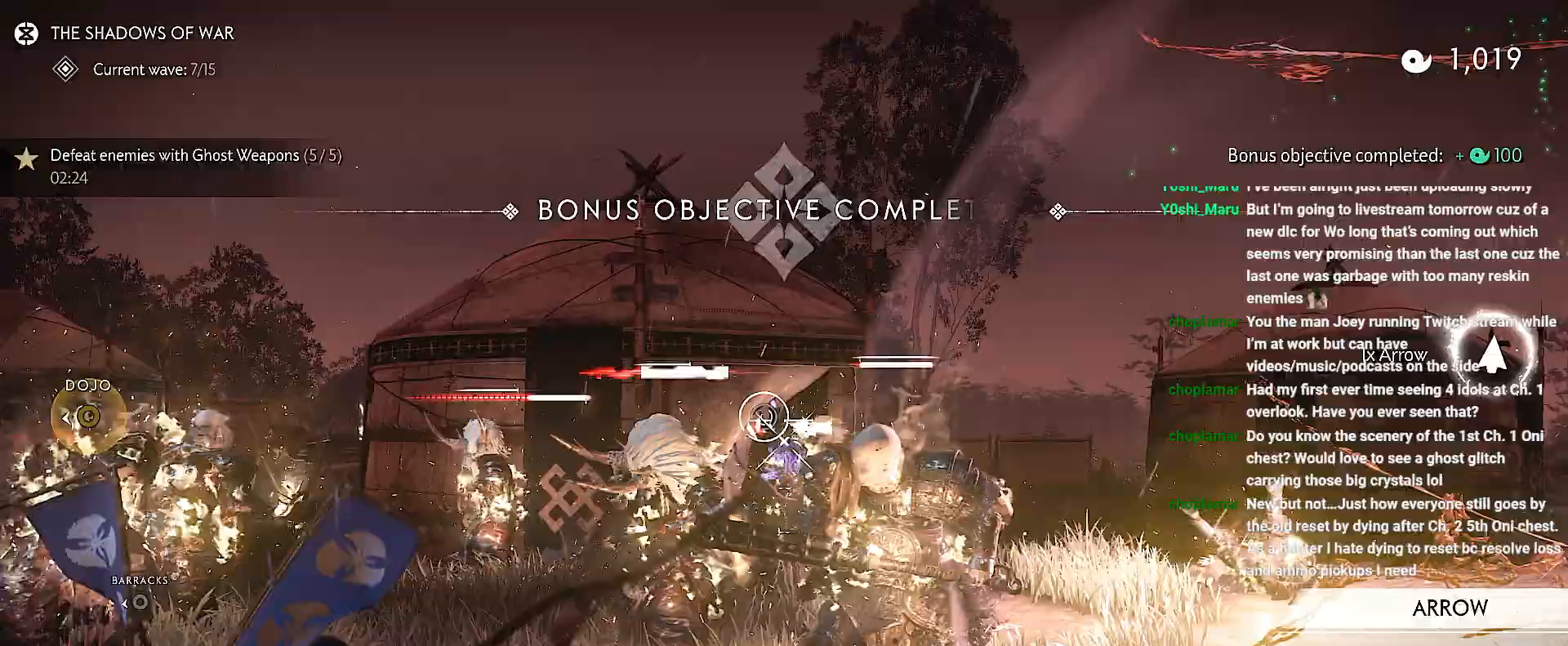
{"dt_ms": 500, "buttons": ["L2"], "left_stick": "down", "right_stick": "center", "events": [[183, "R2", "up"], [233, "L2", "up"], [250, "right_stick", "center"], [283, "L2", "down"]]}
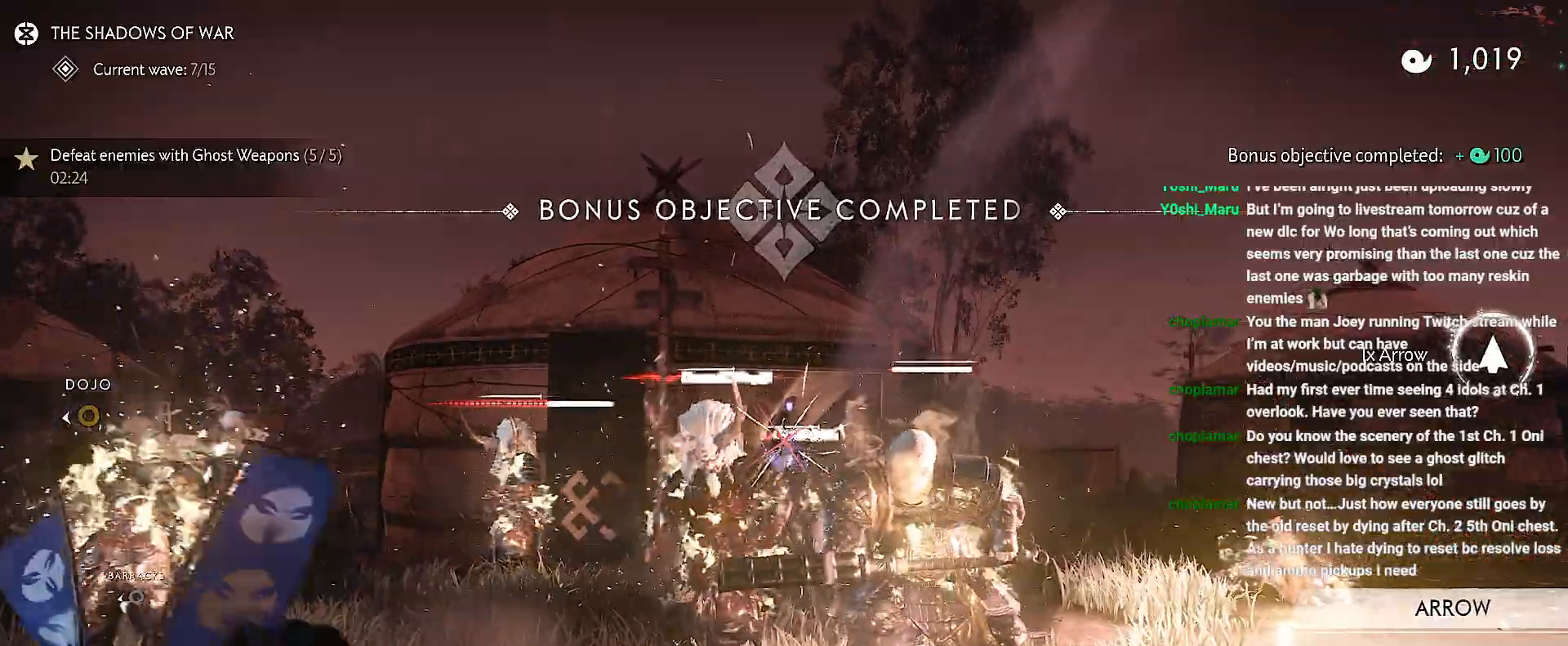
{"dt_ms": 500, "buttons": [], "left_stick": "center", "right_stick": "center", "events": [[183, "right_stick", "down-left"], [417, "L2", "up"], [450, "left_stick", "center"], [500, "right_stick", "center"]]}
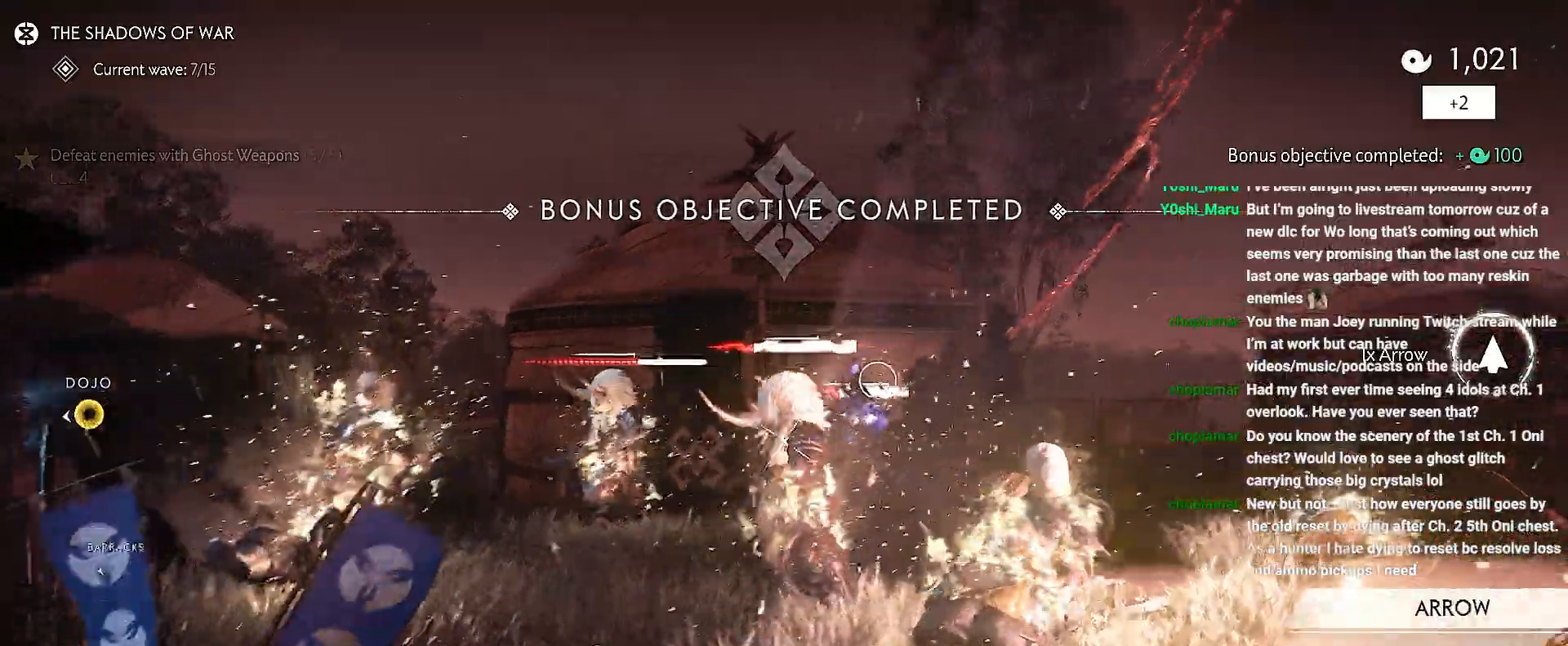
{"dt_ms": 500, "buttons": [], "left_stick": "left", "right_stick": "center", "events": [[17, "R1", "down"], [50, "SQUARE", "down"], [117, "left_stick", "up"], [167, "R1", "up"], [167, "SQUARE", "up"], [183, "left_stick", "left"]]}
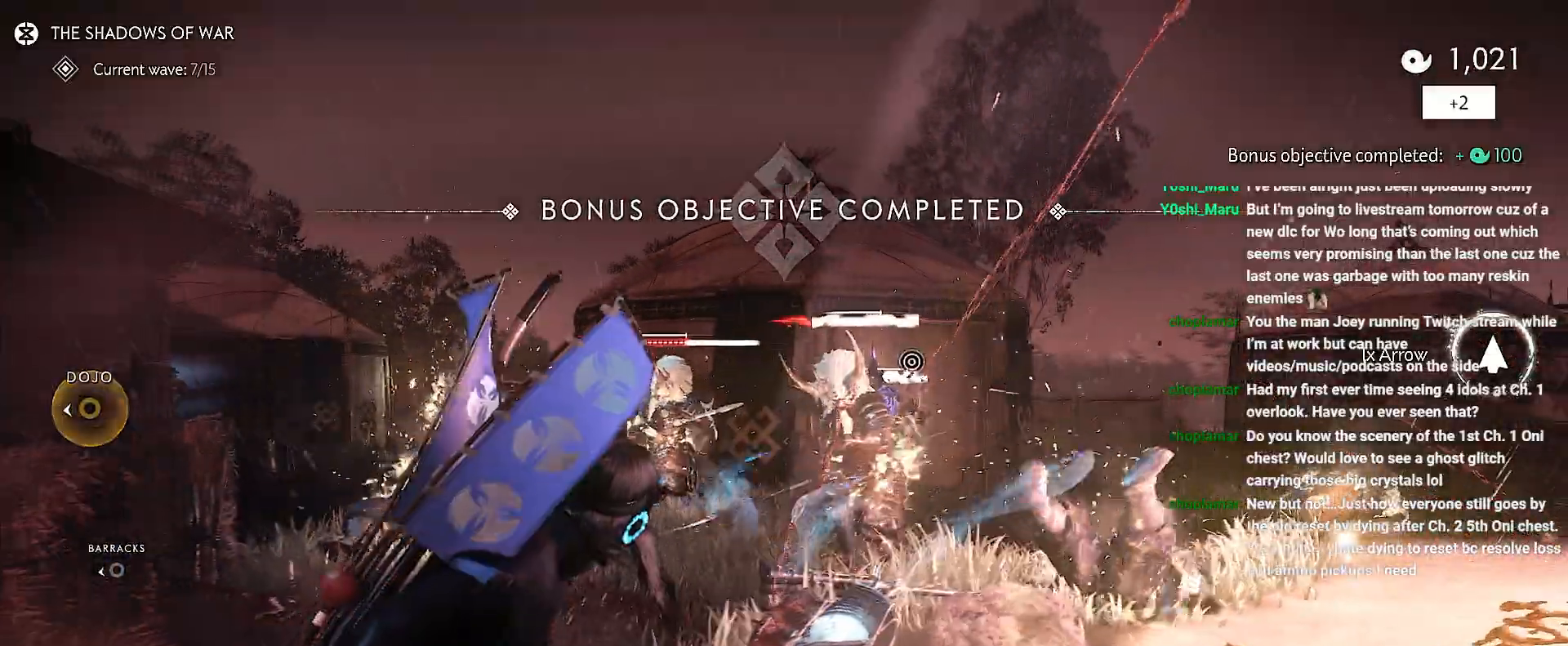
{"dt_ms": 500, "buttons": ["L2"], "left_stick": "left", "right_stick": "up", "events": [[117, "L2", "down"], [267, "right_stick", "up"]]}
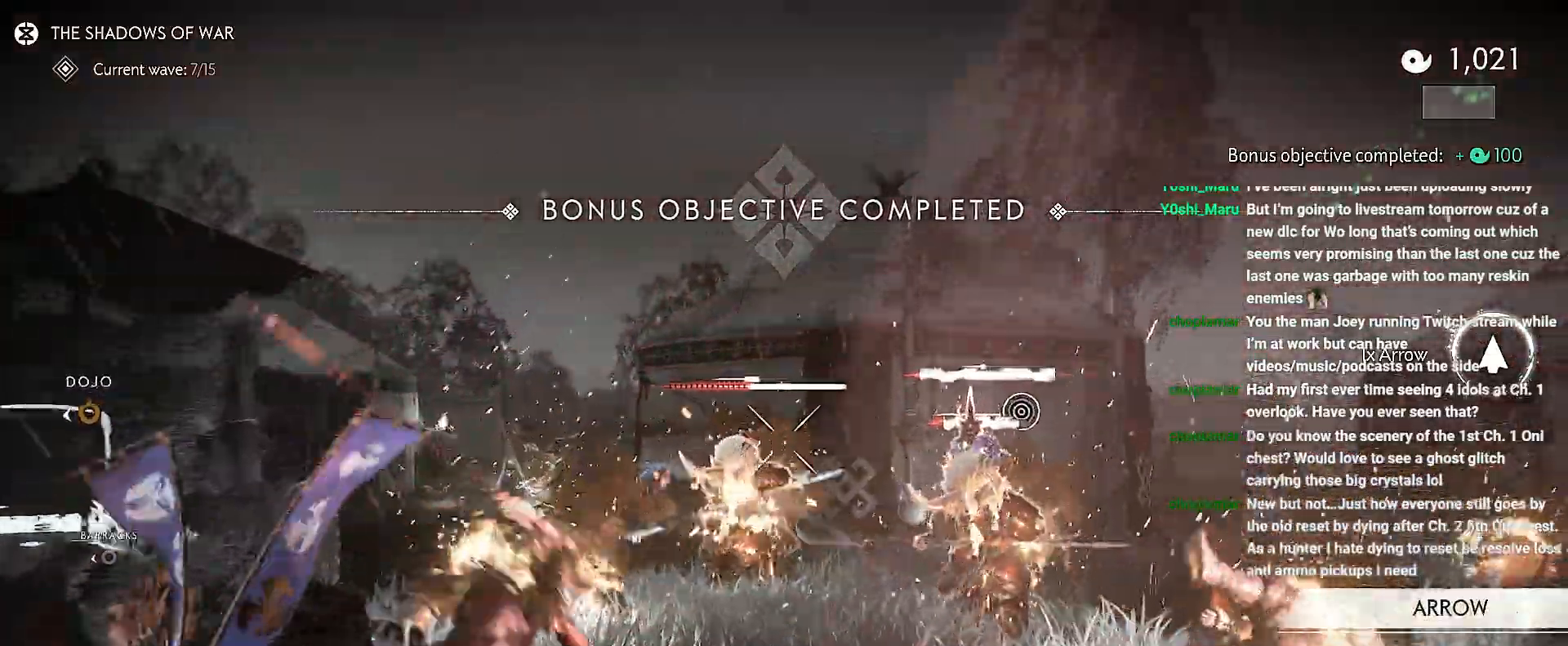
{"dt_ms": 500, "buttons": ["L2", "R2"], "left_stick": "left", "right_stick": "up", "events": [[33, "right_stick", "center"], [183, "left_stick", "down-left"], [200, "R2", "down"], [217, "R1", "down"], [283, "right_stick", "up"], [333, "left_stick", "down"], [383, "R1", "up"], [500, "left_stick", "left"]]}
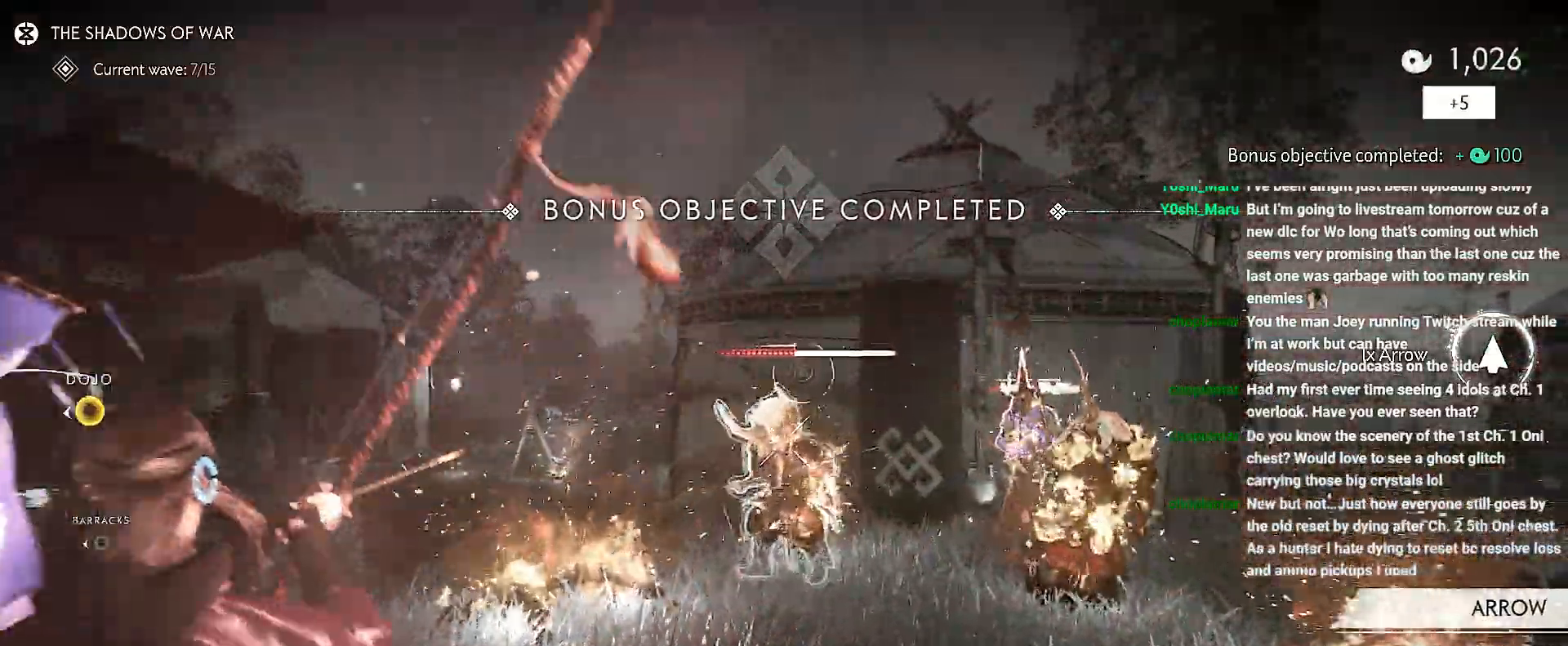
{"dt_ms": 1000, "buttons": ["L2", "R2"], "left_stick": "left", "right_stick": "left"}
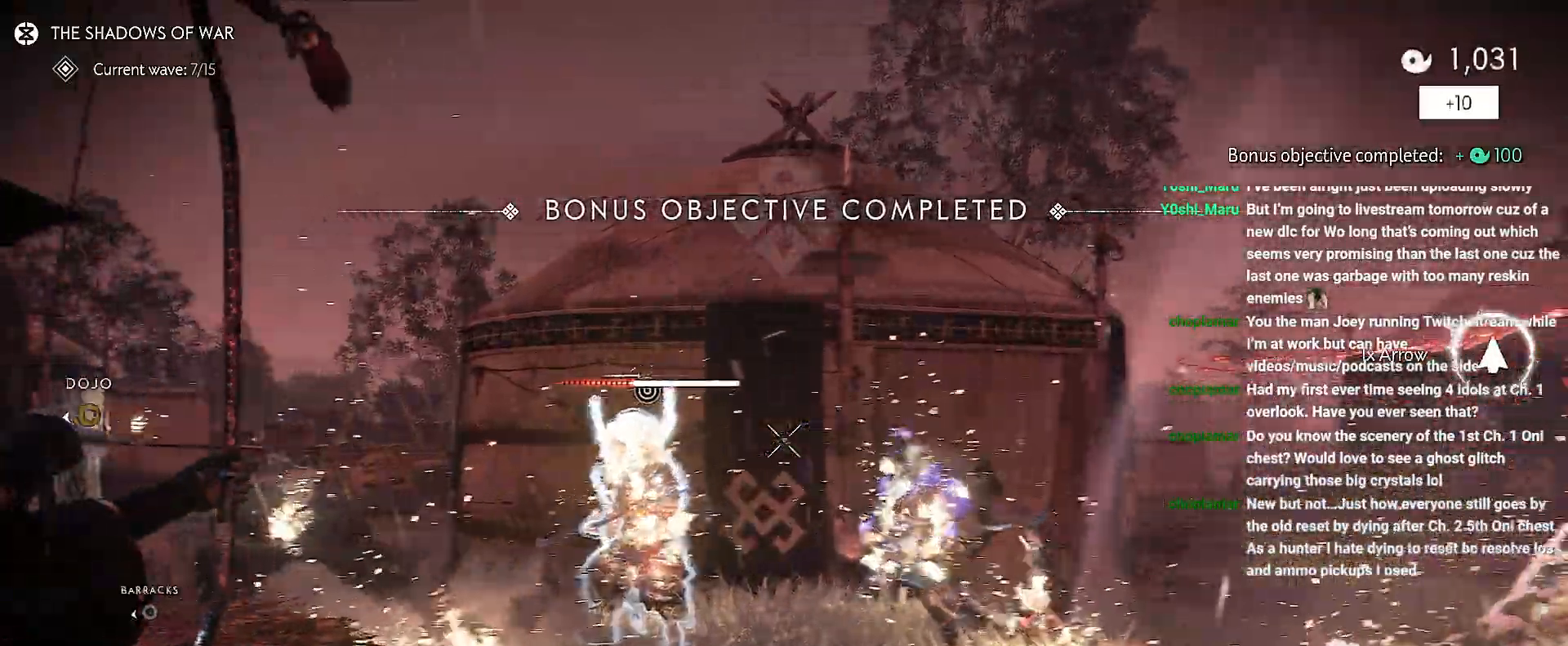
{"dt_ms": 500, "buttons": ["L2", "R2"], "left_stick": "up-left", "right_stick": "left", "events": [[150, "left_stick", "down"], [233, "left_stick", "right"], [350, "left_stick", "center"], [467, "left_stick", "up-left"]]}
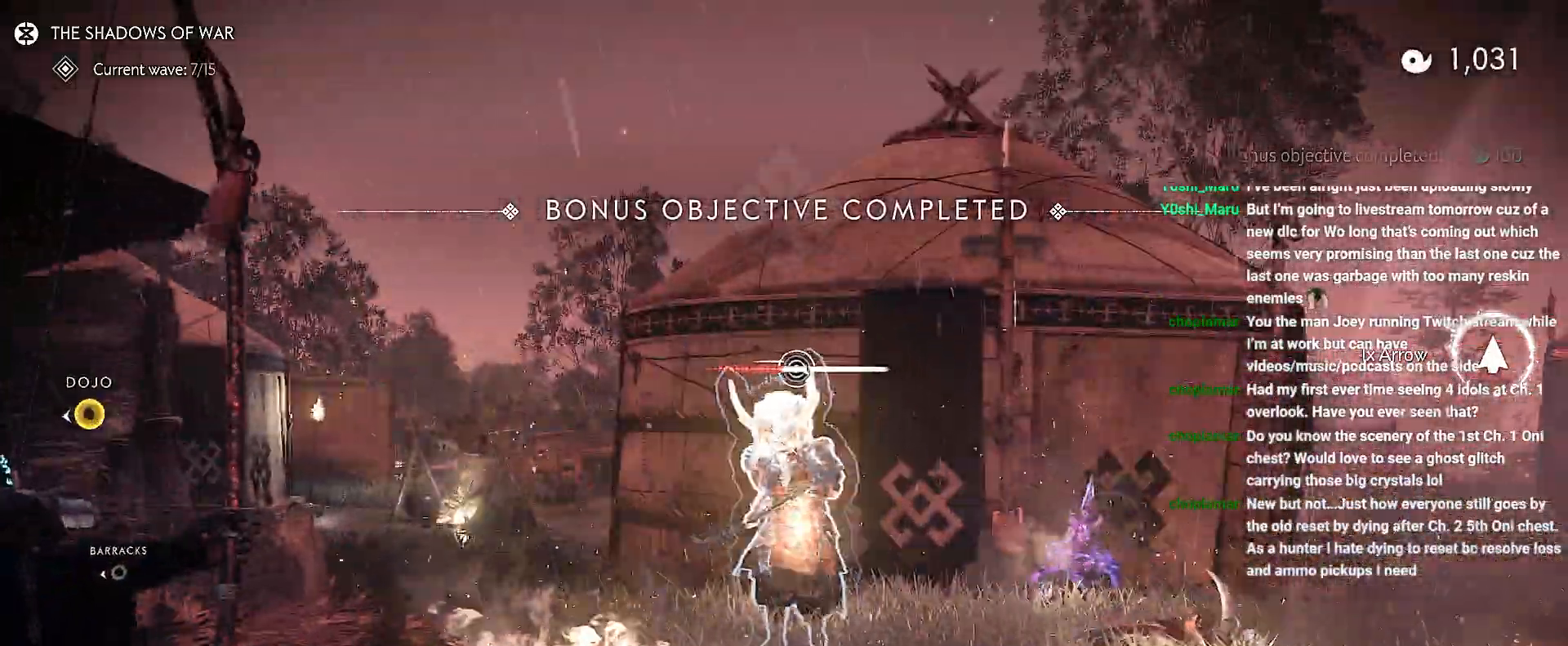
{"dt_ms": 500, "buttons": ["L2"], "left_stick": "down-right", "right_stick": "up", "events": [[150, "R2", "up"], [183, "left_stick", "down-right"], [250, "right_stick", "center"], [383, "right_stick", "up"]]}
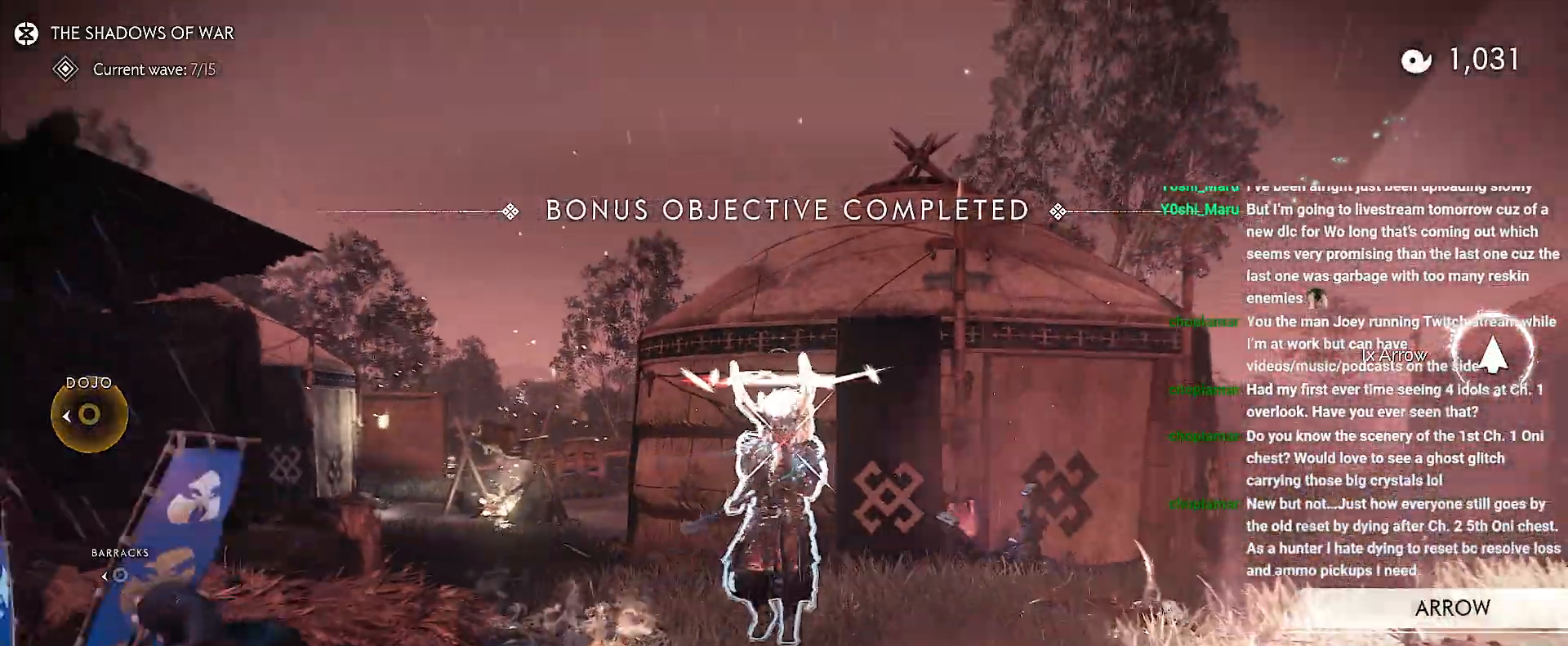
{"dt_ms": 500, "buttons": ["L2", "R1", "R2"], "left_stick": "down", "right_stick": "up", "events": [[17, "left_stick", "right"], [133, "left_stick", "up-right"], [267, "left_stick", "up-left"], [300, "right_stick", "center"], [367, "R2", "down"], [450, "R1", "down"], [450, "left_stick", "down"], [500, "right_stick", "up"]]}
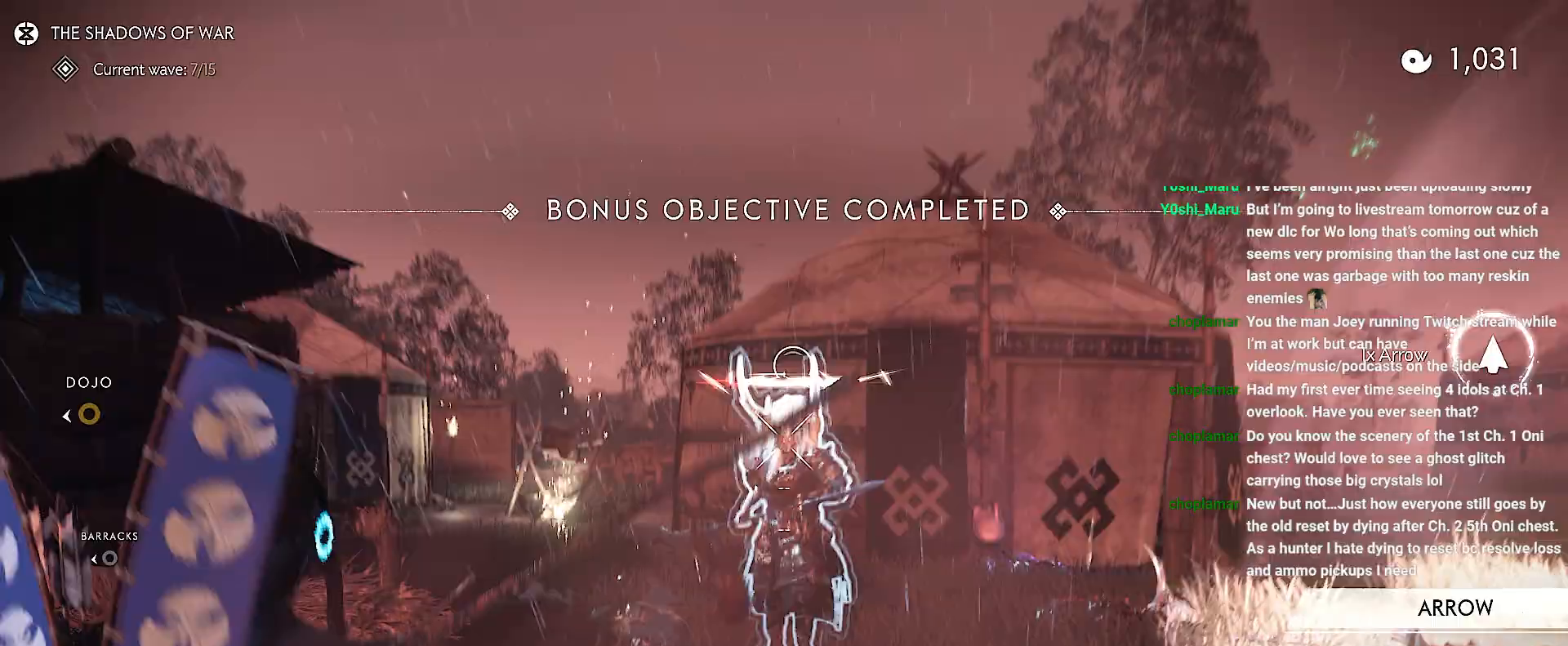
{"dt_ms": 500, "buttons": ["L2", "R2"], "left_stick": "down", "right_stick": "center", "events": [[117, "R1", "up"], [450, "right_stick", "center"]]}
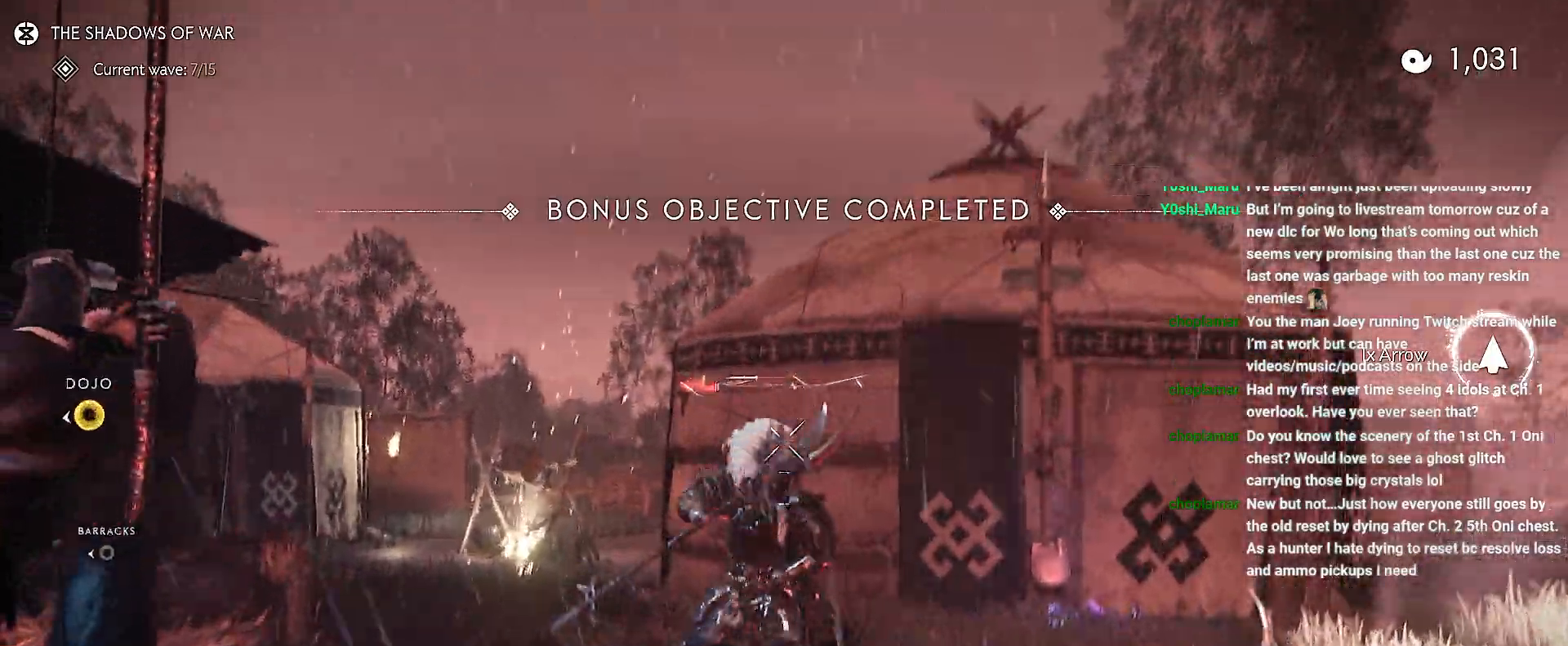
{"dt_ms": 500, "buttons": ["L2", "R2"], "left_stick": "center", "right_stick": "center", "events": [[233, "left_stick", "center"]]}